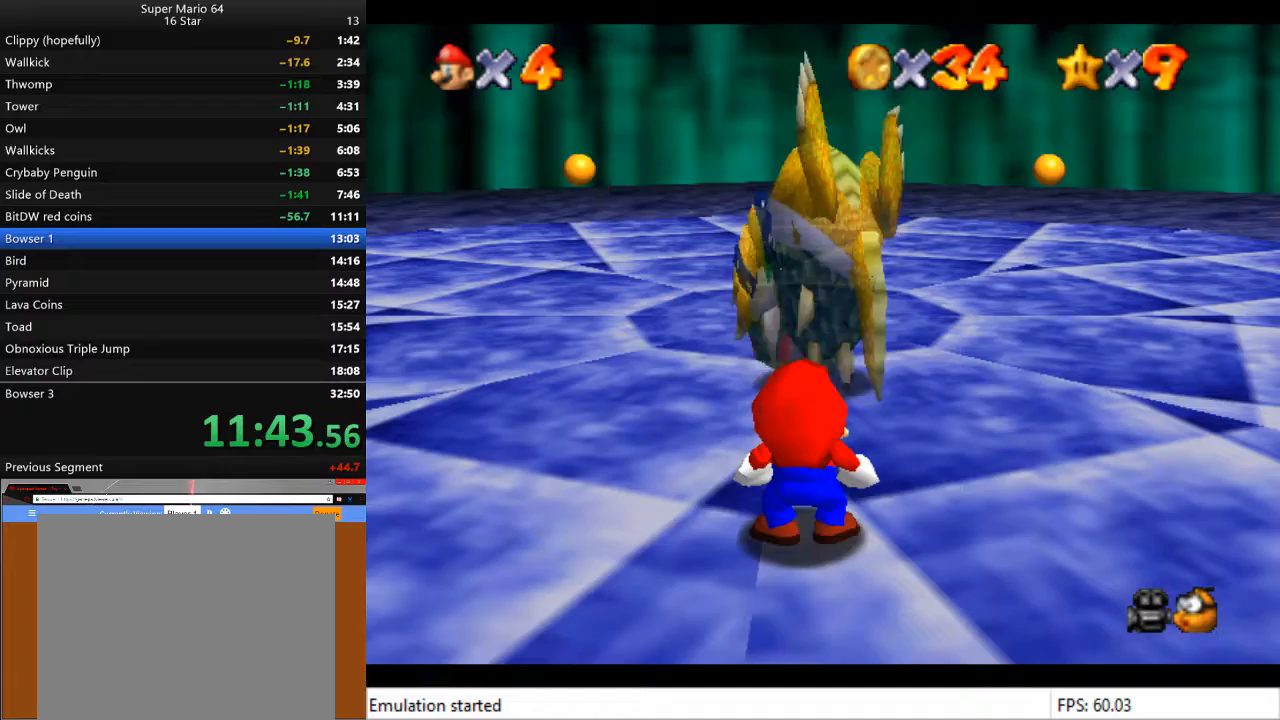
Gameplay with a controller (PlayStation layout); each line is a JSON object with the inputs held at the frame after it. "events" lists button and stick changes between this image and that frame as [ms after this image, input, new state], when the widget could be followed in between.
{"buttons": [], "left_stick": "up", "right_stick": "center", "events": []}
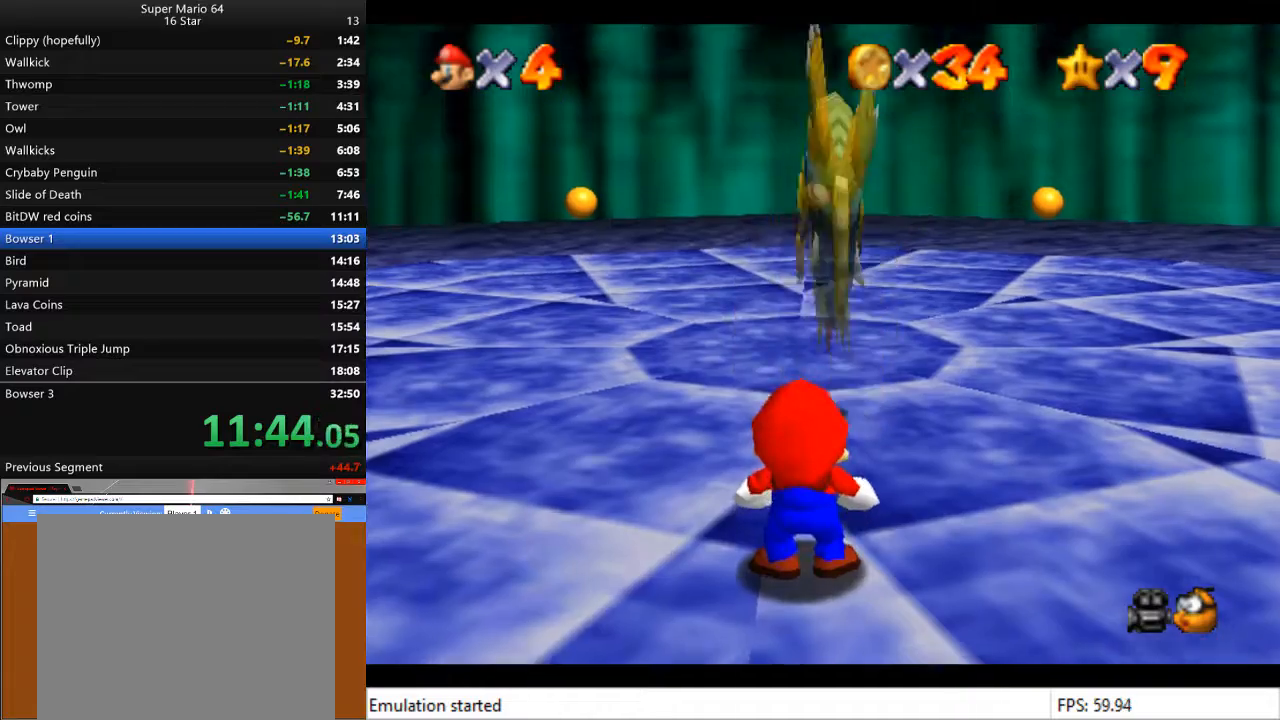
{"buttons": ["CROSS"], "left_stick": "up", "right_stick": "center", "events": [[367, "CROSS", "down"], [400, "CROSS", "up"], [500, "CROSS", "down"]]}
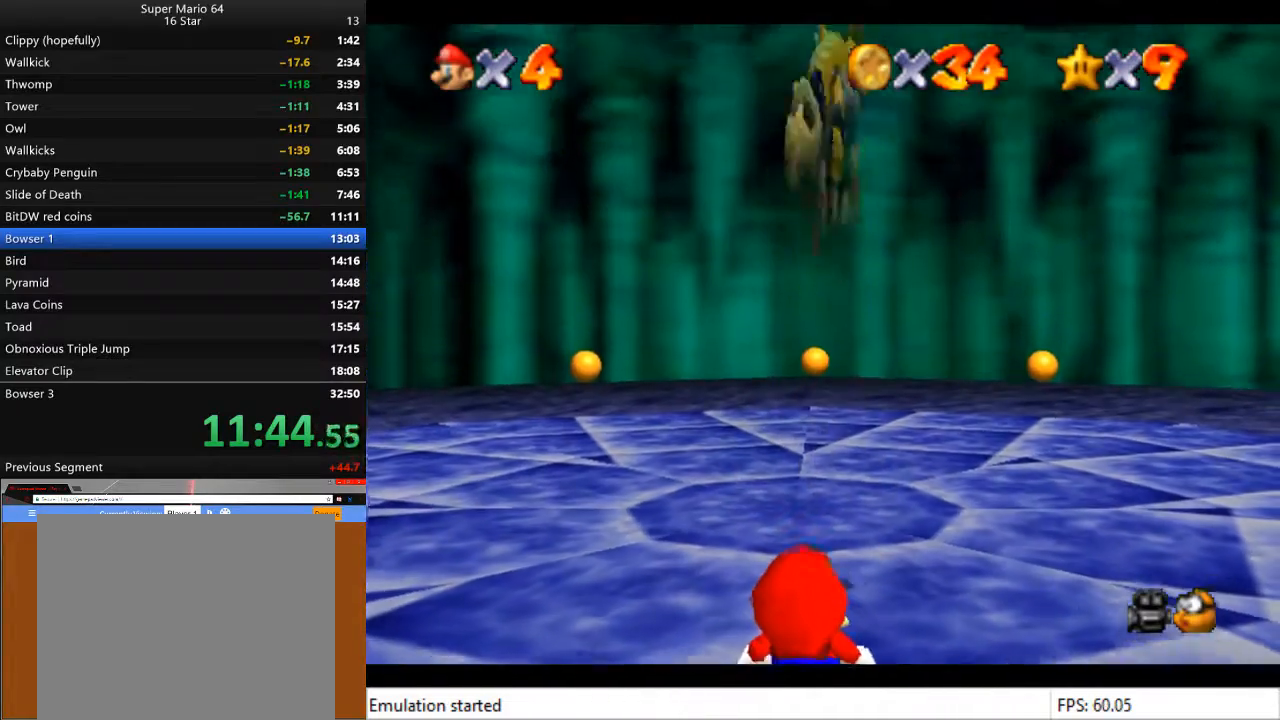
{"buttons": [], "left_stick": "up", "right_stick": "center", "events": [[67, "CROSS", "up"], [133, "CROSS", "down"], [200, "CROSS", "up"], [300, "CROSS", "down"], [367, "CROSS", "up"], [433, "CROSS", "down"], [500, "CROSS", "up"]]}
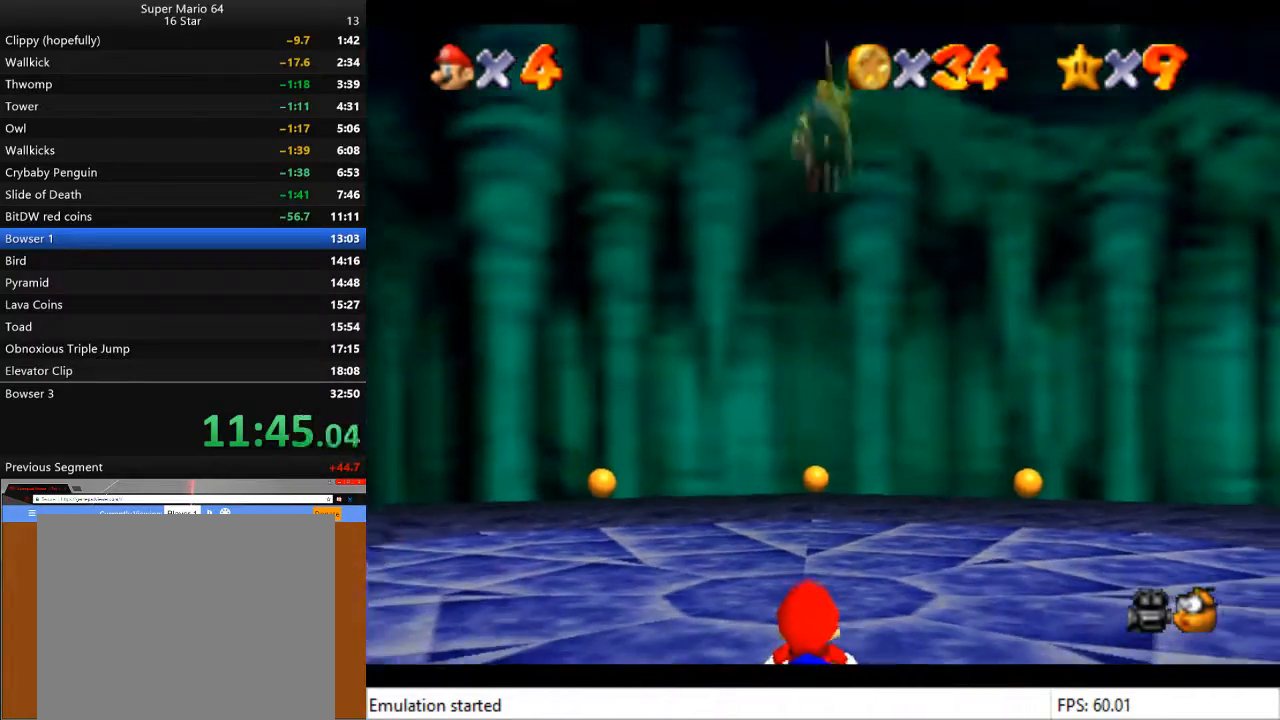
{"buttons": [], "left_stick": "up", "right_stick": "center", "events": [[133, "CROSS", "down"], [200, "CROSS", "up"]]}
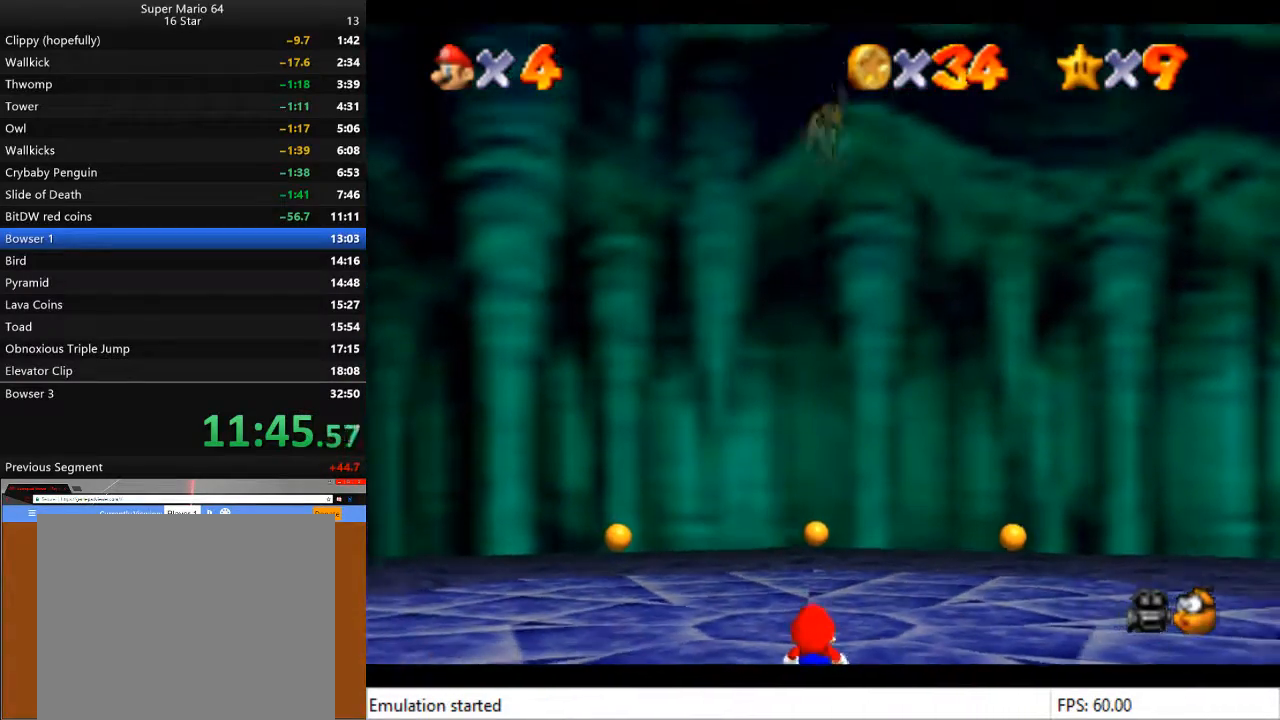
{"buttons": [], "left_stick": "up", "right_stick": "center", "events": [[100, "CROSS", "down"], [167, "CROSS", "up"], [233, "CROSS", "down"], [300, "CROSS", "up"], [367, "CROSS", "down"], [433, "CROSS", "up"]]}
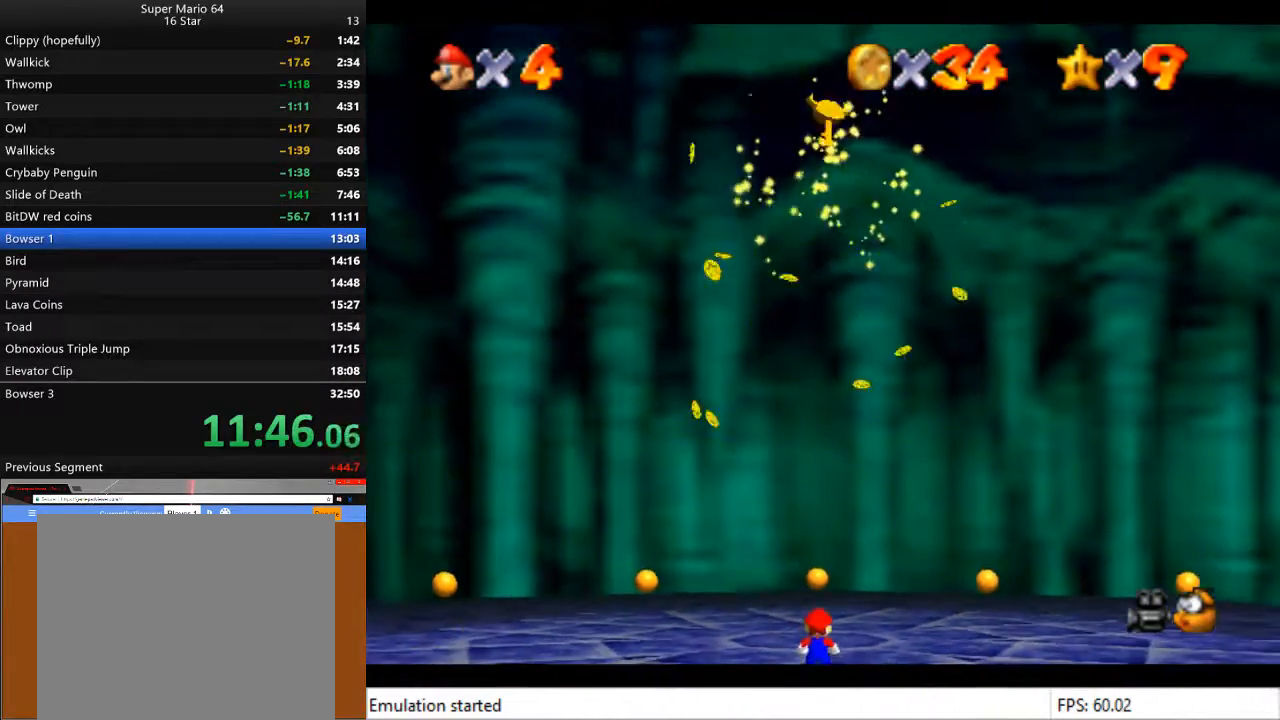
{"buttons": [], "left_stick": "up", "right_stick": "center", "events": [[167, "CROSS", "down"], [233, "CROSS", "up"]]}
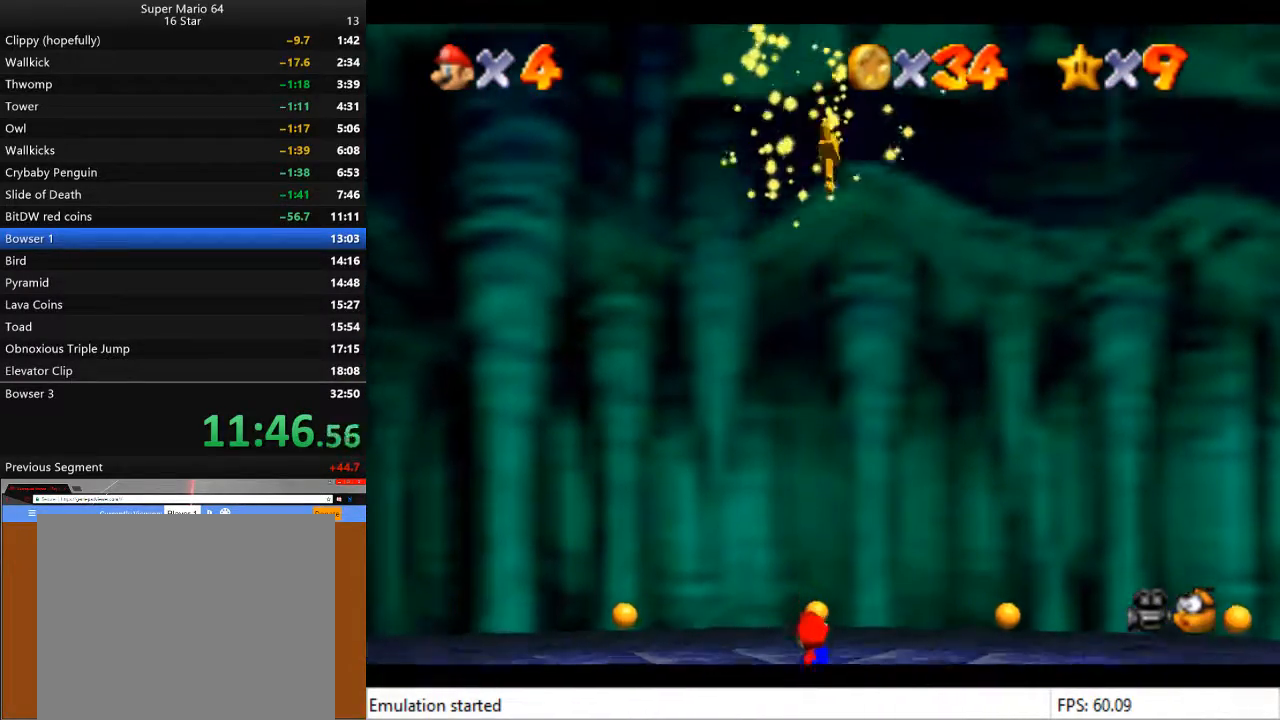
{"buttons": [], "left_stick": "center", "right_stick": "center", "events": [[33, "left_stick", "center"]]}
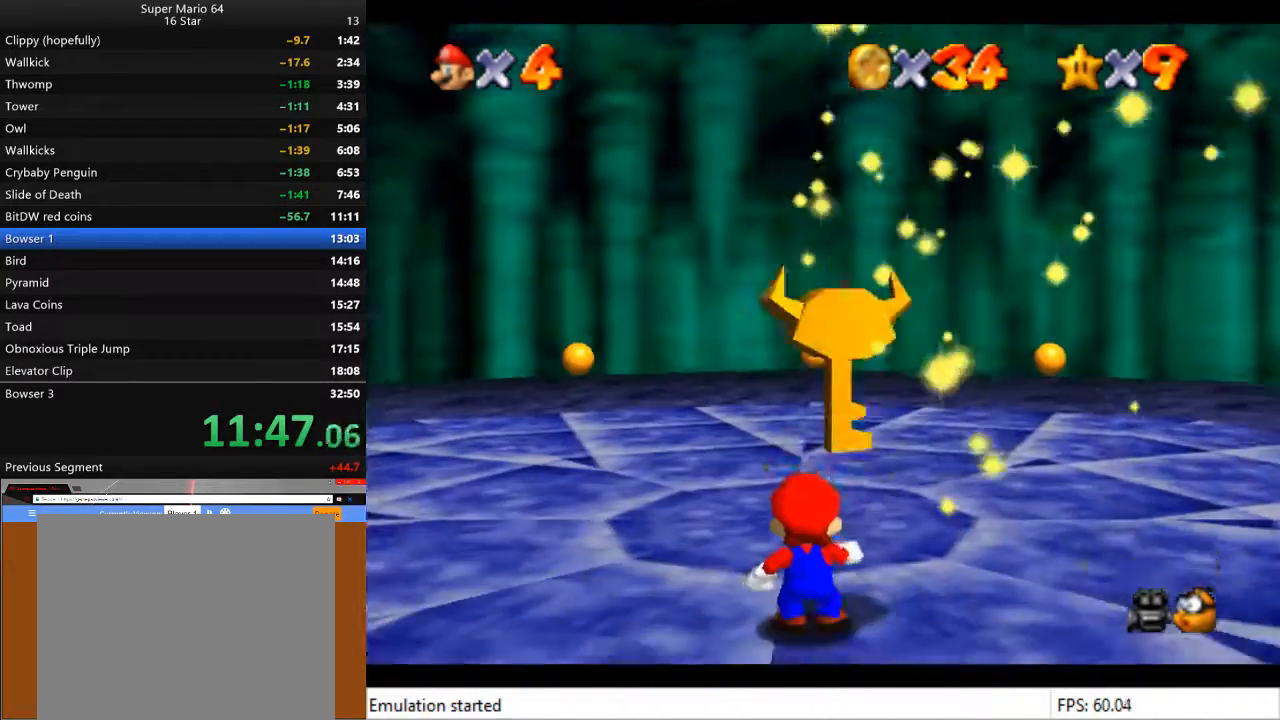
{"buttons": [], "left_stick": "up-right", "right_stick": "center", "events": [[467, "left_stick", "up-right"]]}
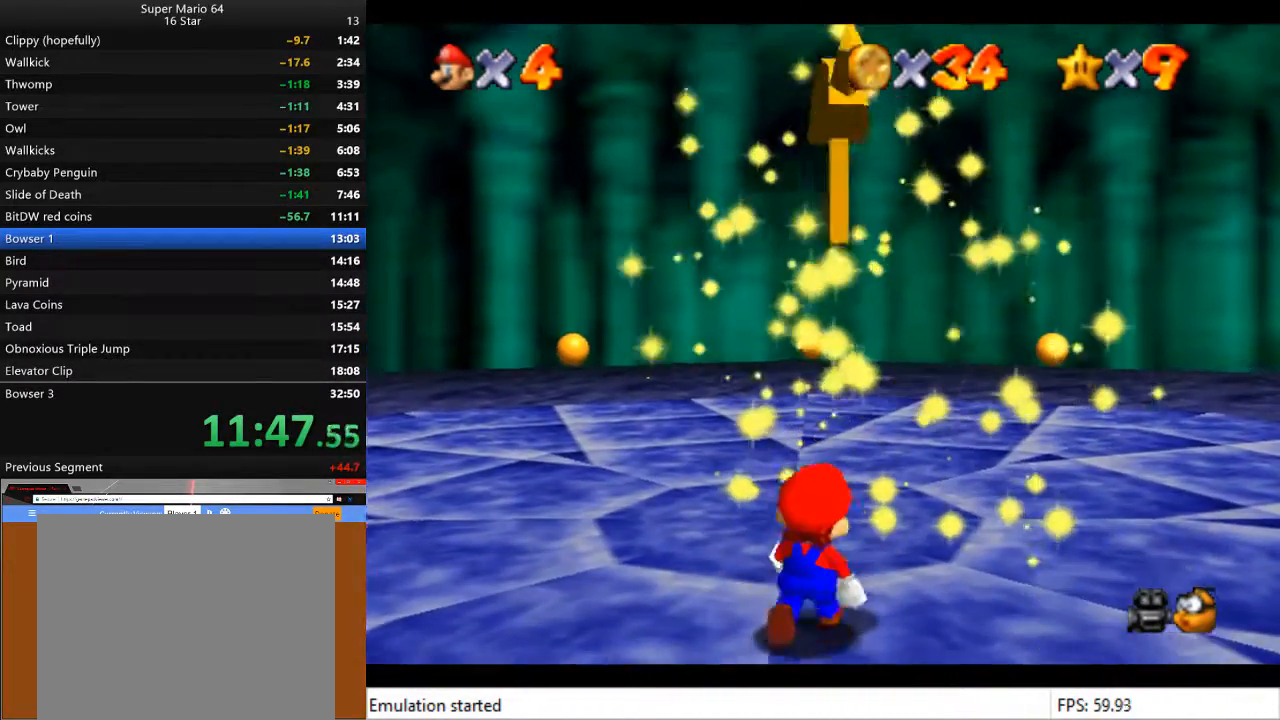
{"buttons": [], "left_stick": "center", "right_stick": "center", "events": [[100, "left_stick", "center"]]}
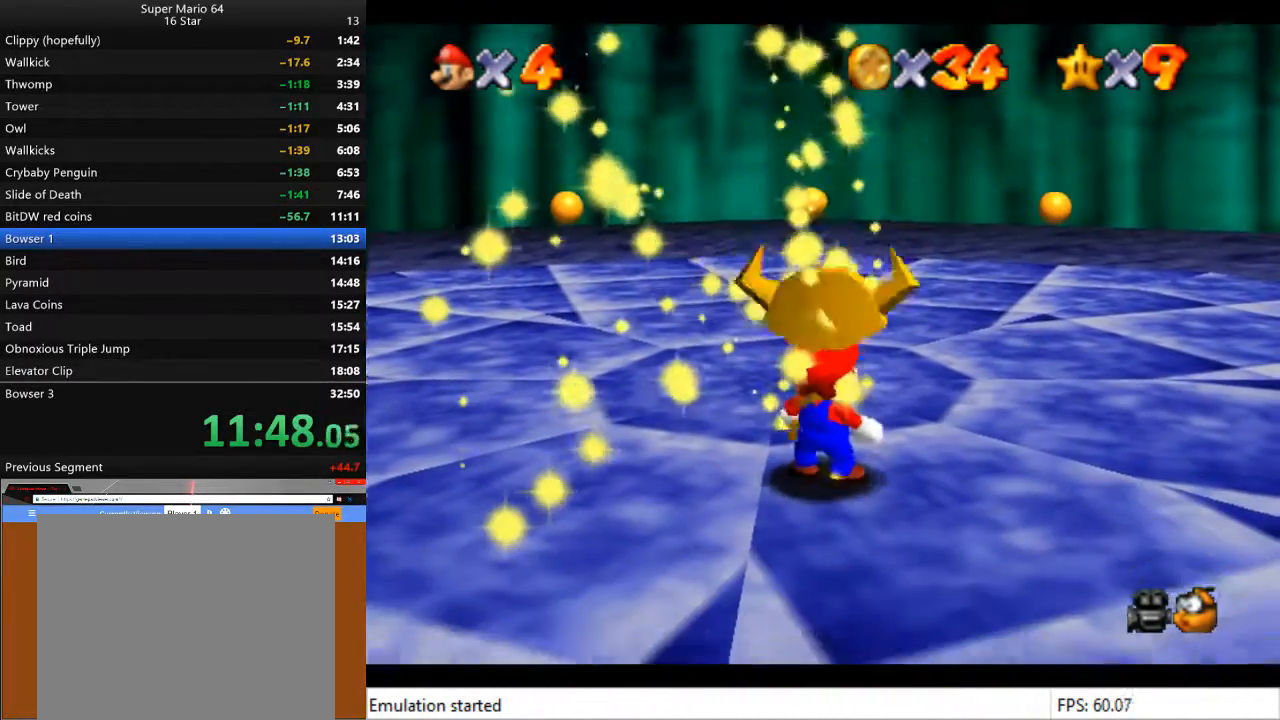
{"buttons": [], "left_stick": "center", "right_stick": "center", "events": []}
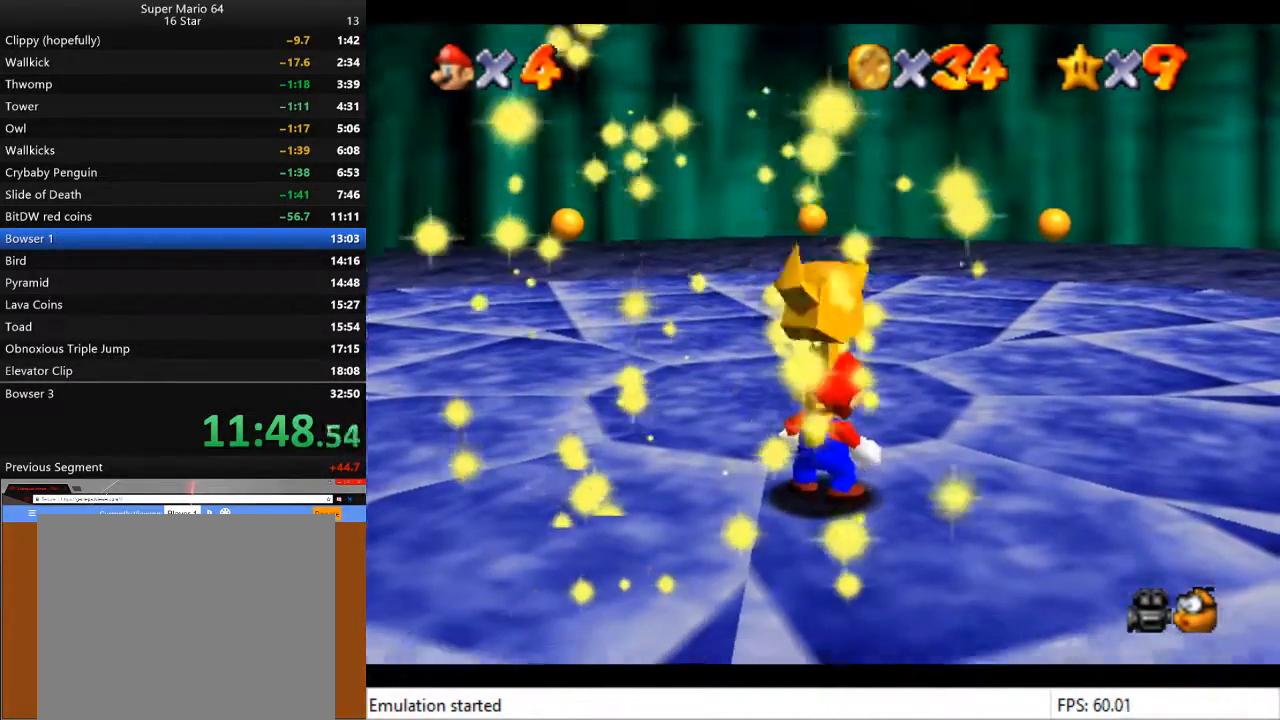
{"buttons": [], "left_stick": "center", "right_stick": "center", "events": []}
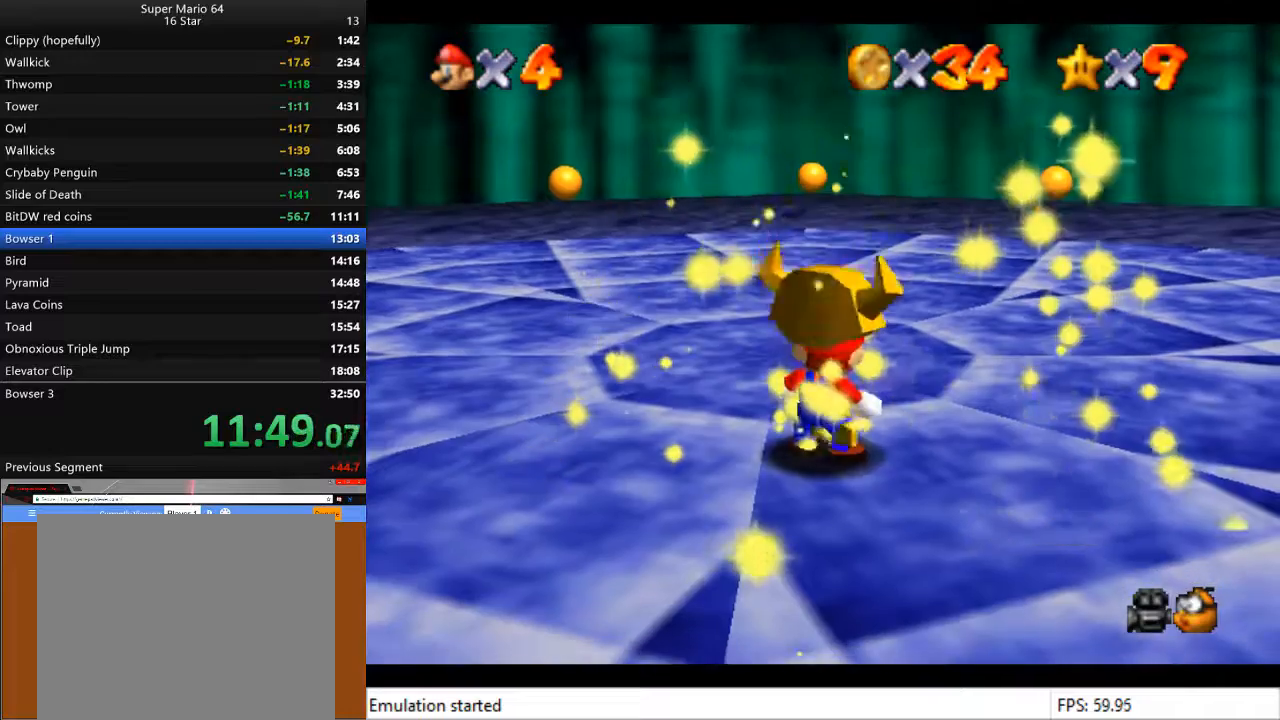
{"buttons": [], "left_stick": "center", "right_stick": "center", "events": []}
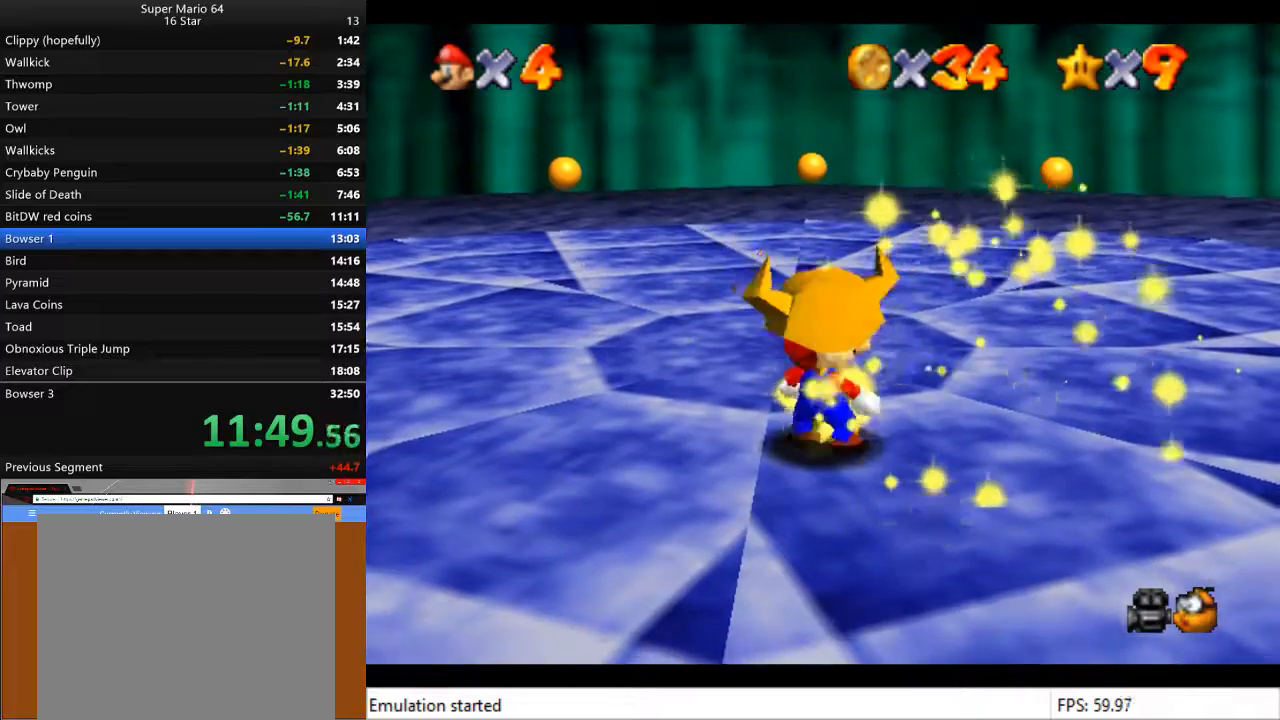
{"buttons": [], "left_stick": "center", "right_stick": "center", "events": []}
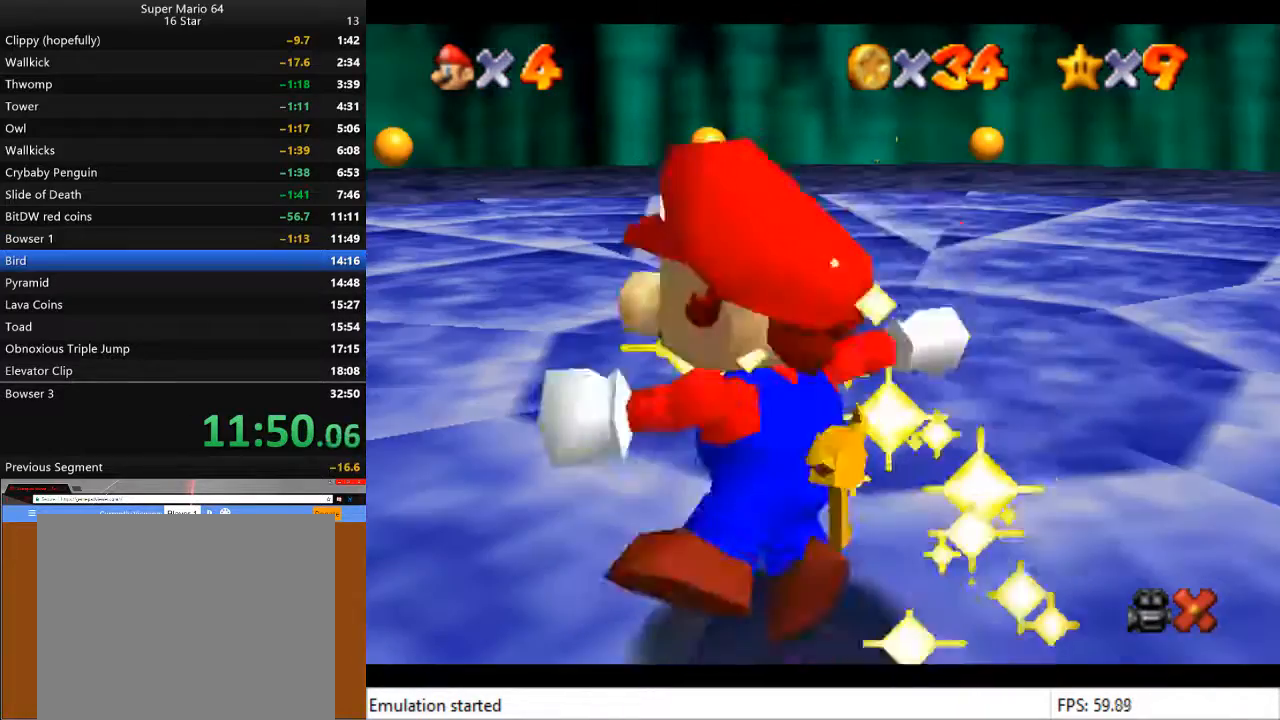
{"buttons": [], "left_stick": "center", "right_stick": "center", "events": []}
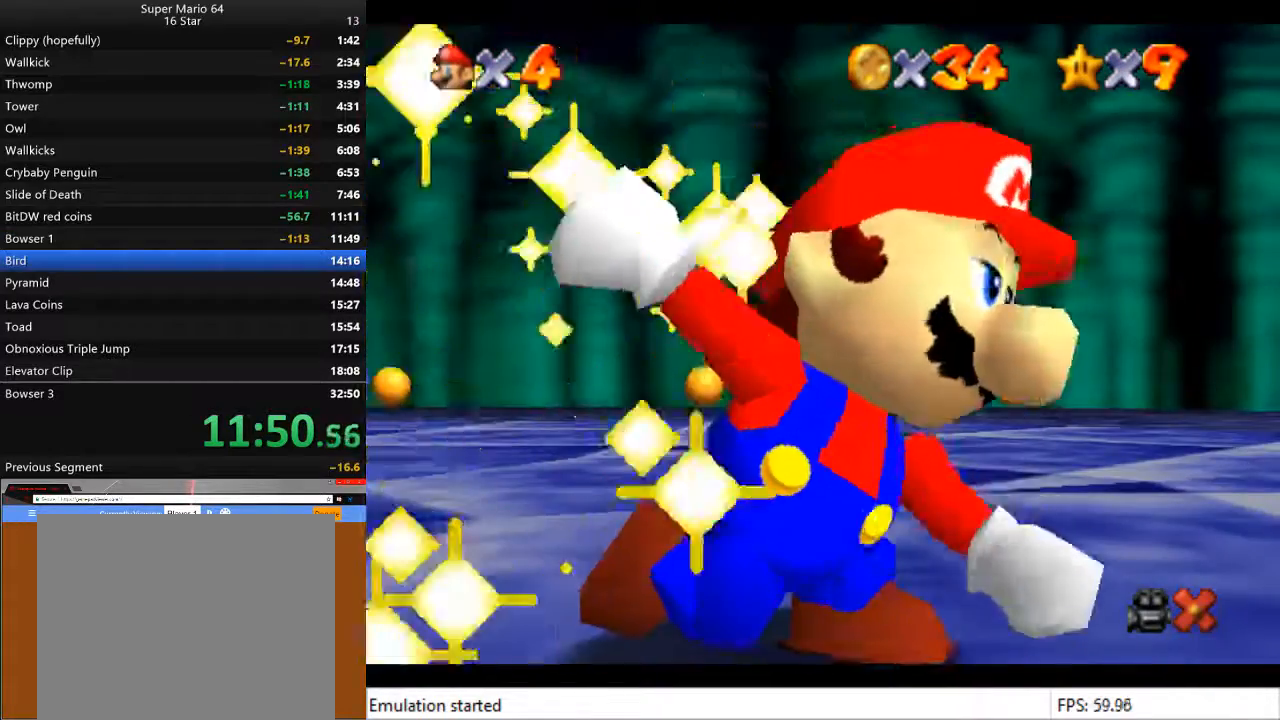
{"buttons": [], "left_stick": "center", "right_stick": "center", "events": []}
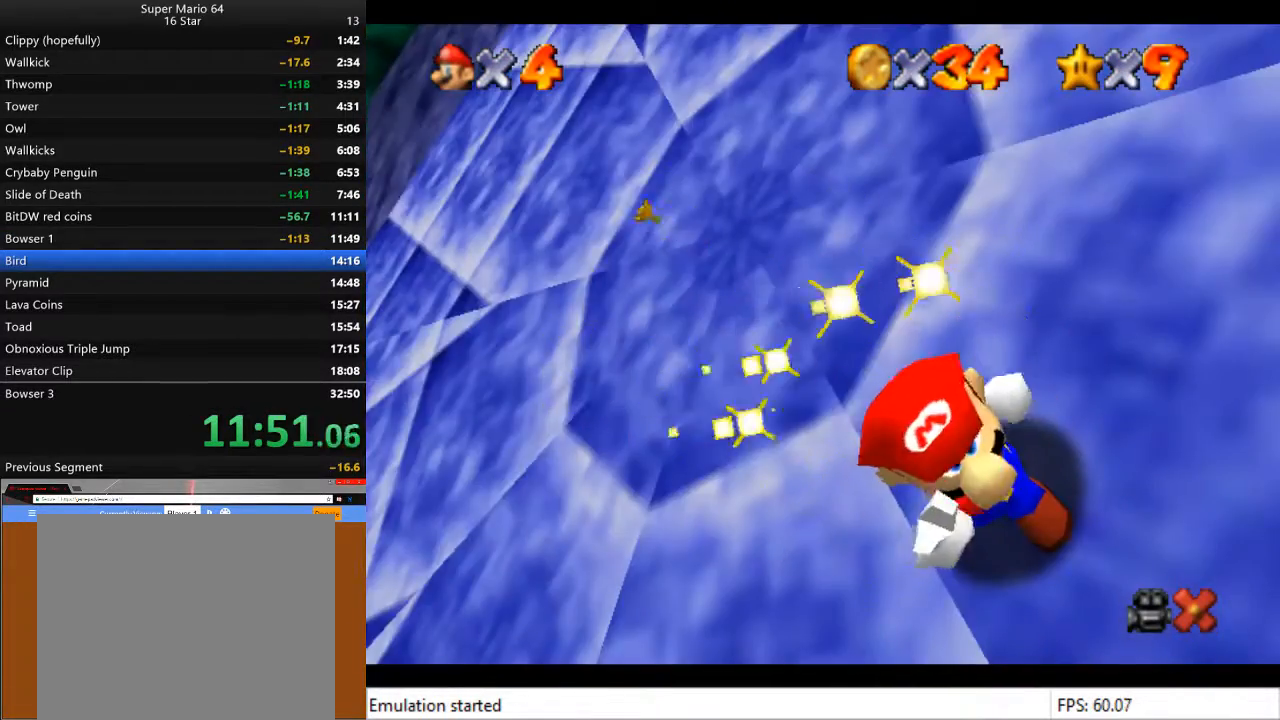
{"buttons": ["SQUARE"], "left_stick": "center", "right_stick": "center", "events": [[33, "CROSS", "down"], [100, "CROSS", "up"], [133, "SQUARE", "down"], [167, "CROSS", "down"], [167, "SQUARE", "up"], [233, "CROSS", "up"], [233, "SQUARE", "down"], [300, "CROSS", "down"], [300, "SQUARE", "up"], [400, "CROSS", "up"], [400, "SQUARE", "down"]]}
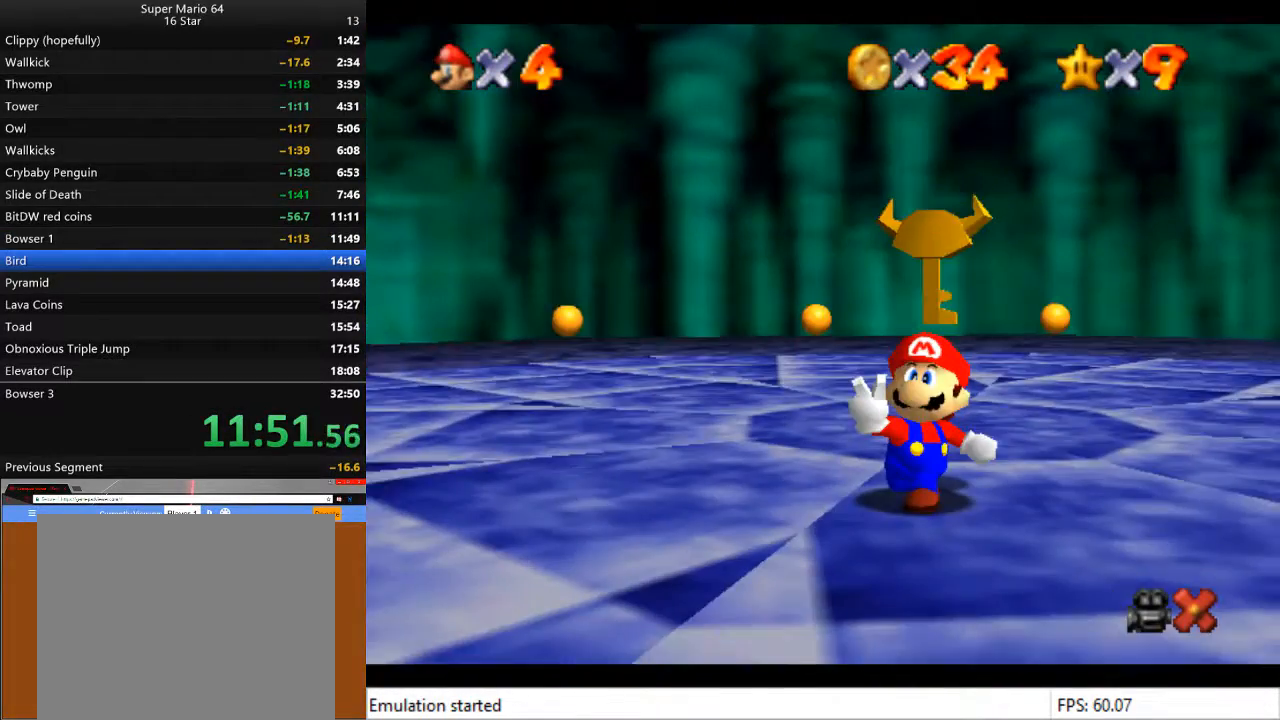
{"buttons": ["CROSS"], "left_stick": "center", "right_stick": "center", "events": [[33, "SQUARE", "up"], [100, "SQUARE", "down"], [167, "CROSS", "down"], [200, "SQUARE", "up"], [233, "CROSS", "up"], [267, "SQUARE", "down"], [333, "CROSS", "down"], [333, "SQUARE", "up"], [367, "CROSS", "up"], [400, "SQUARE", "down"], [467, "CROSS", "down"], [467, "SQUARE", "up"]]}
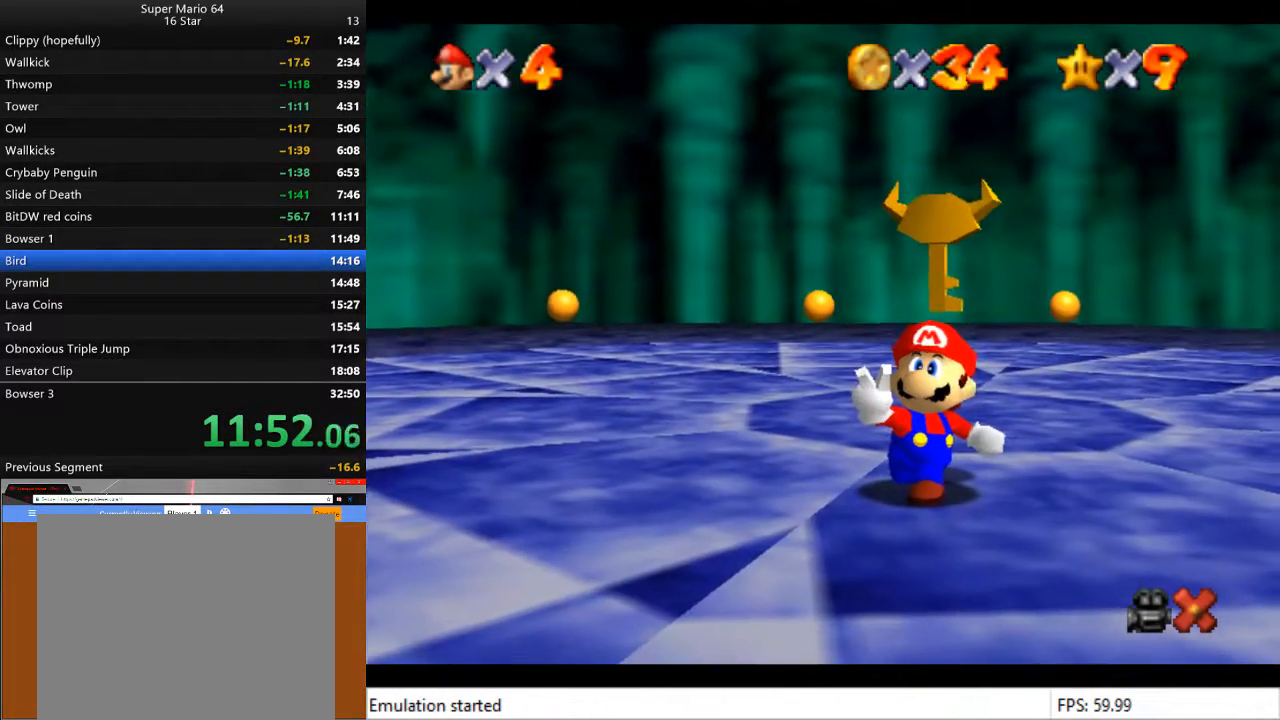
{"buttons": ["SQUARE"], "left_stick": "center", "right_stick": "center", "events": [[33, "SQUARE", "down"], [67, "CROSS", "up"], [100, "CROSS", "down"], [100, "SQUARE", "up"], [200, "CROSS", "up"], [200, "SQUARE", "down"], [233, "CROSS", "down"], [233, "SQUARE", "up"], [300, "CROSS", "up"], [300, "SQUARE", "down"], [367, "SQUARE", "up"], [400, "CROSS", "down"], [467, "CROSS", "up"], [467, "SQUARE", "down"]]}
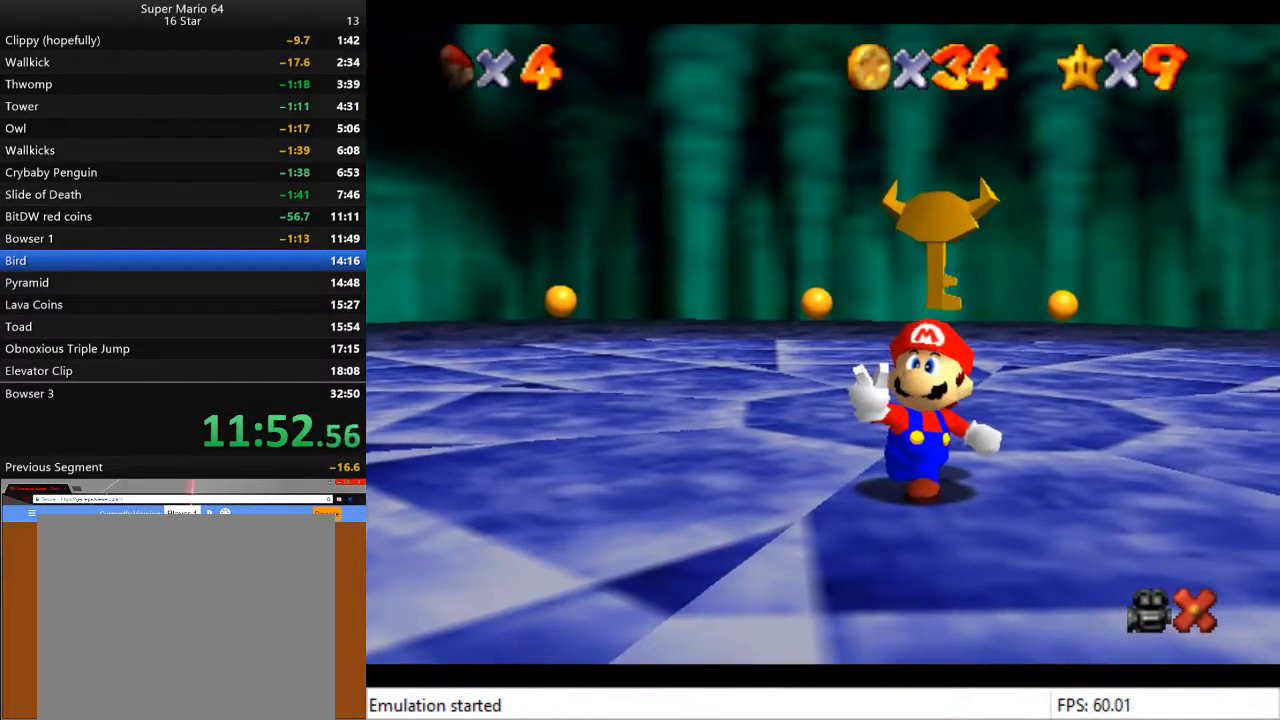
{"buttons": ["CROSS", "SQUARE"], "left_stick": "center", "right_stick": "center", "events": [[67, "CROSS", "down"], [67, "SQUARE", "up"], [100, "CROSS", "up"], [200, "CROSS", "down"], [200, "SQUARE", "down"], [233, "SQUARE", "up"], [267, "CROSS", "up"], [367, "CROSS", "down"], [367, "SQUARE", "down"], [400, "SQUARE", "up"], [467, "CROSS", "up"], [500, "CROSS", "down"], [500, "SQUARE", "down"]]}
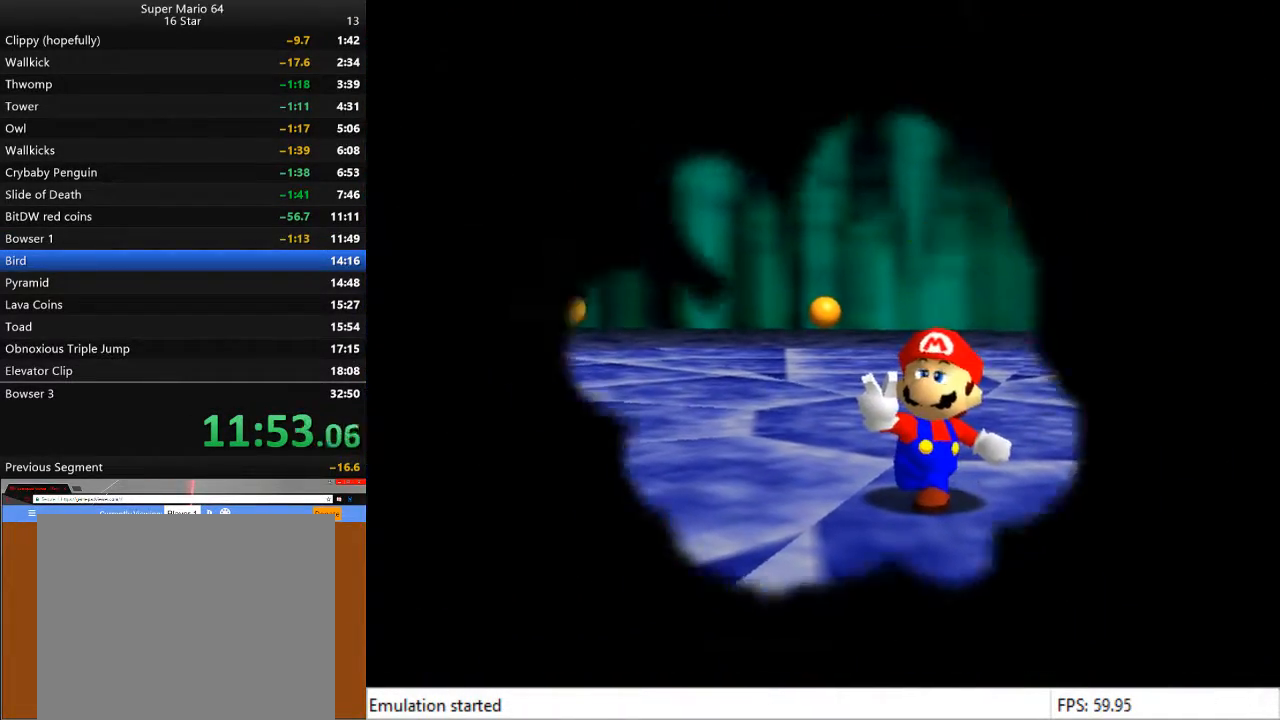
{"buttons": [], "left_stick": "center", "right_stick": "center", "events": [[67, "SQUARE", "up"], [100, "CROSS", "up"], [167, "CROSS", "down"], [167, "SQUARE", "down"], [233, "CROSS", "up"], [267, "CROSS", "down"], [267, "SQUARE", "up"], [400, "CROSS", "up"]]}
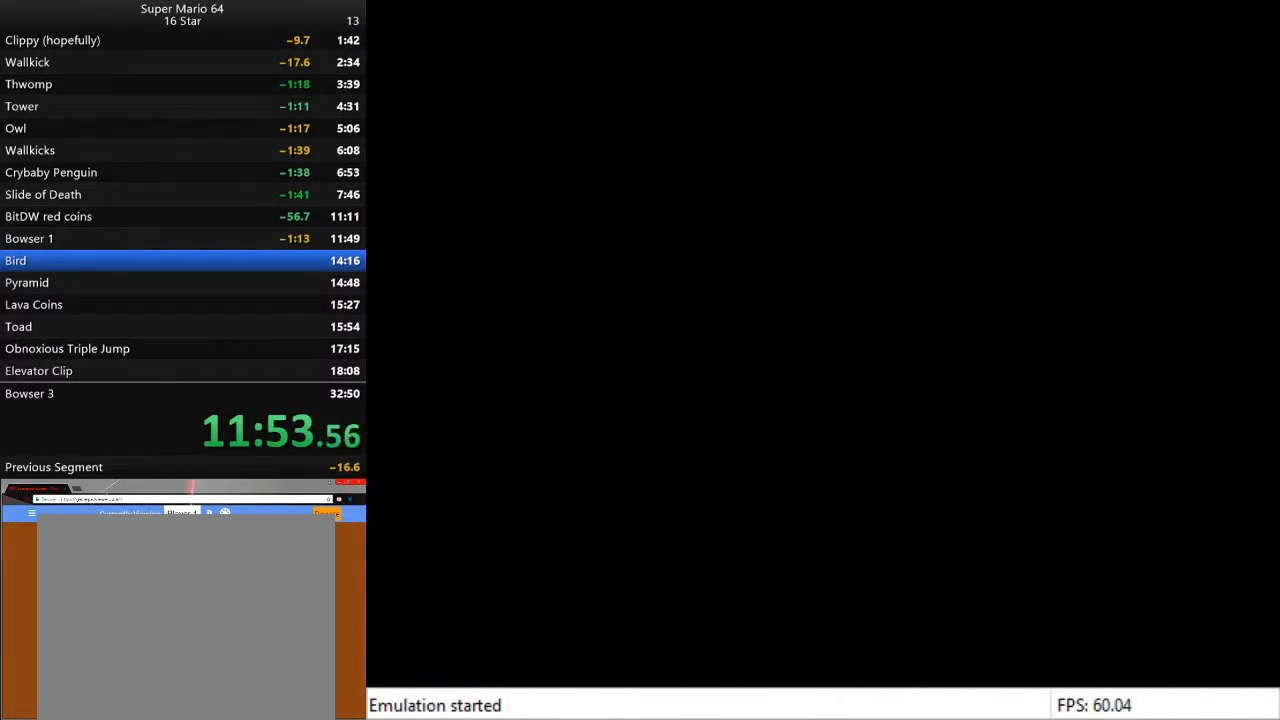
{"buttons": [], "left_stick": "center", "right_stick": "center", "events": []}
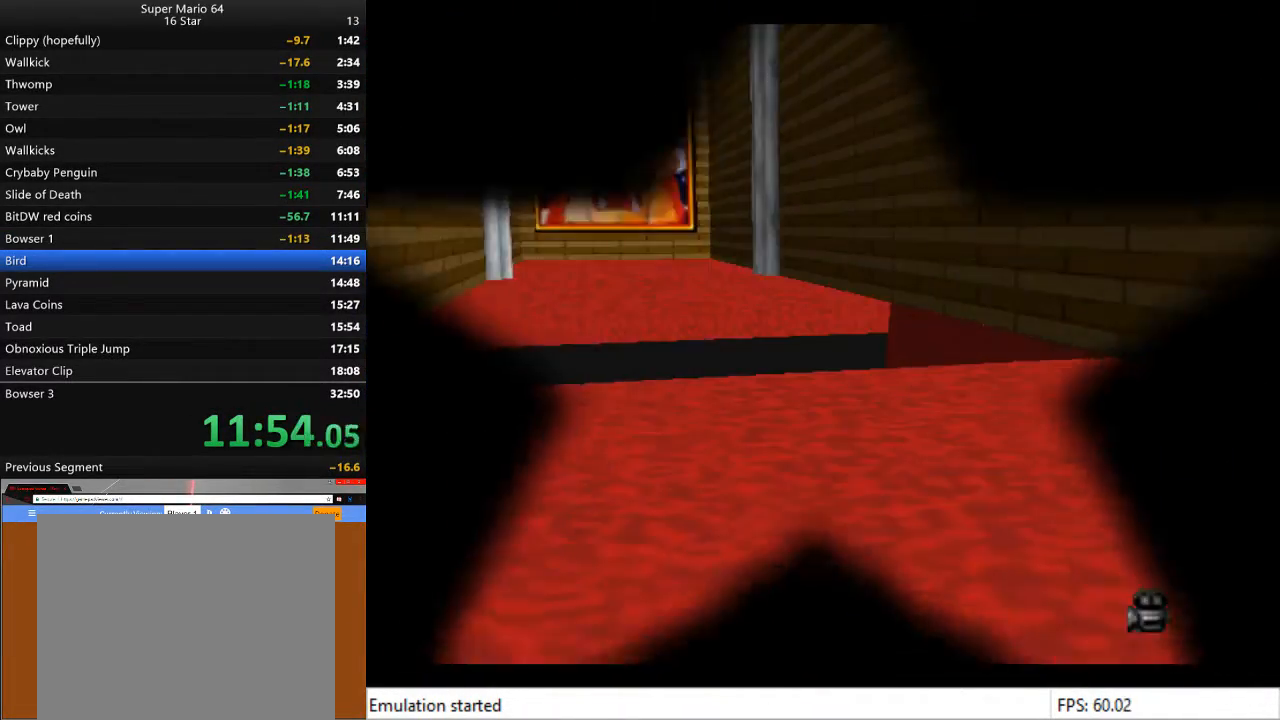
{"buttons": ["CROSS"], "left_stick": "center", "right_stick": "center", "events": [[333, "CROSS", "down"], [400, "CROSS", "up"], [467, "CROSS", "down"]]}
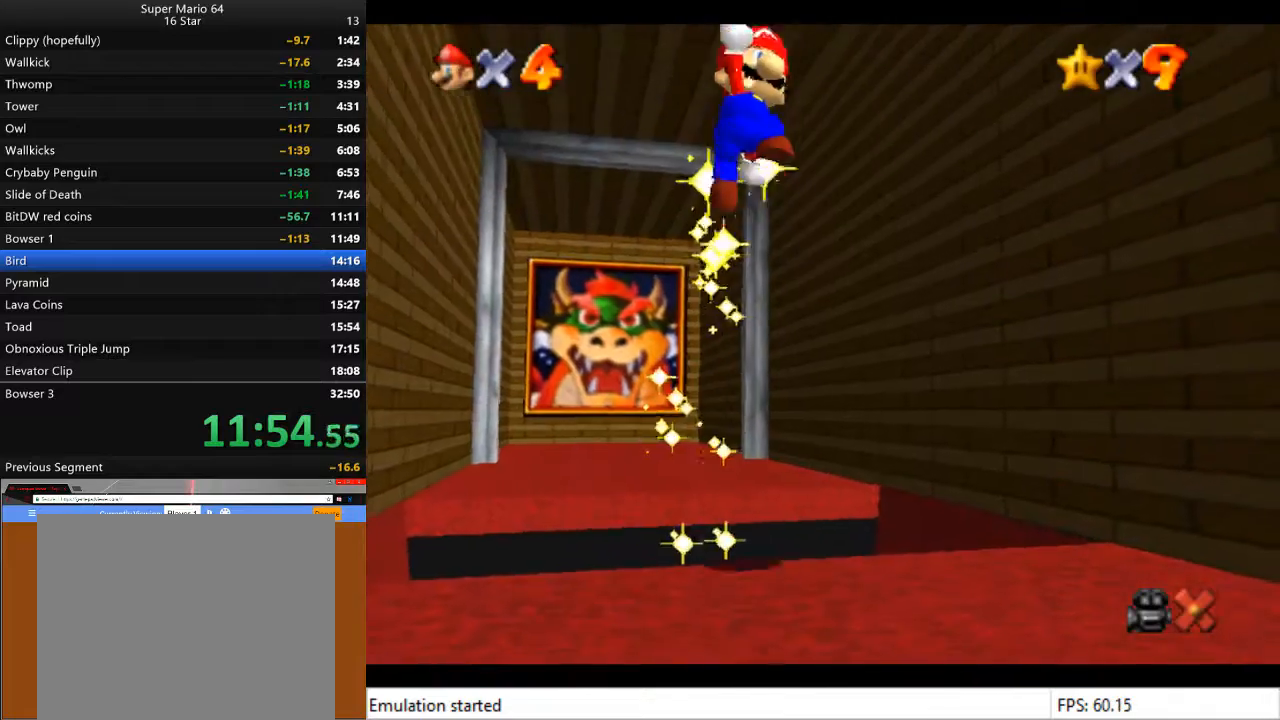
{"buttons": [], "left_stick": "center", "right_stick": "center", "events": [[33, "CROSS", "up"]]}
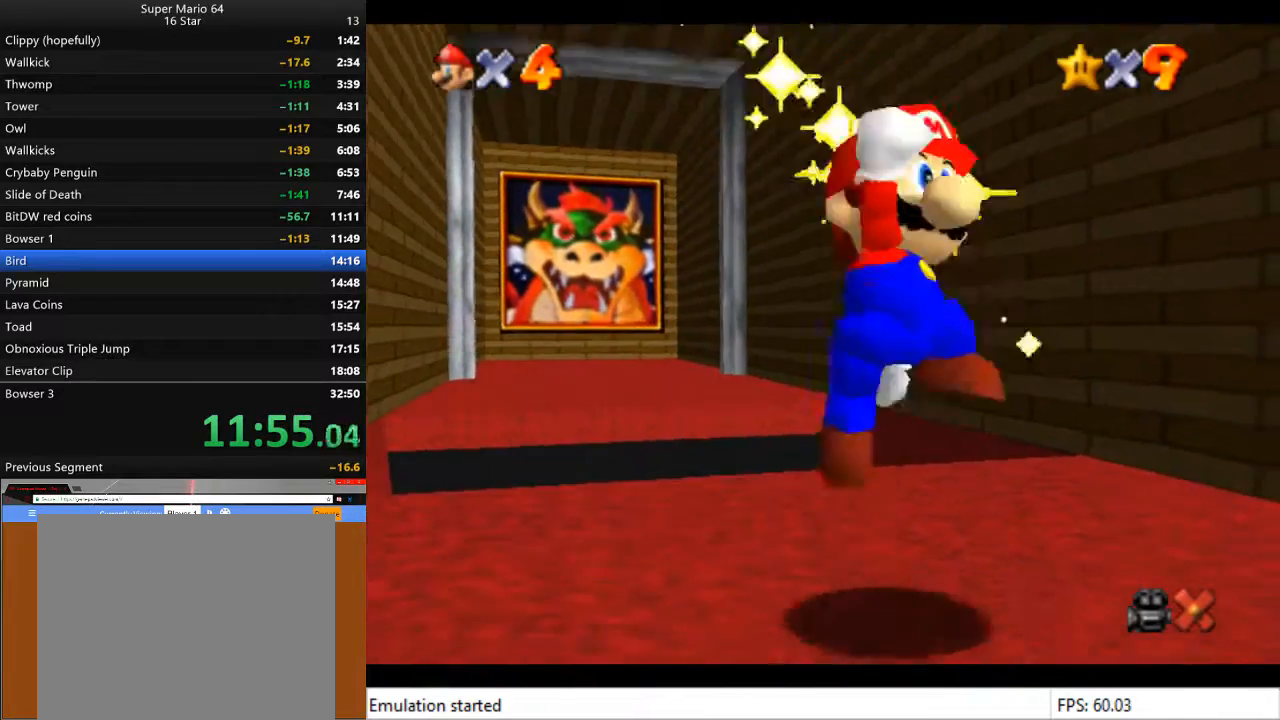
{"buttons": [], "left_stick": "center", "right_stick": "center", "events": [[367, "CROSS", "down"], [400, "CROSS", "up"]]}
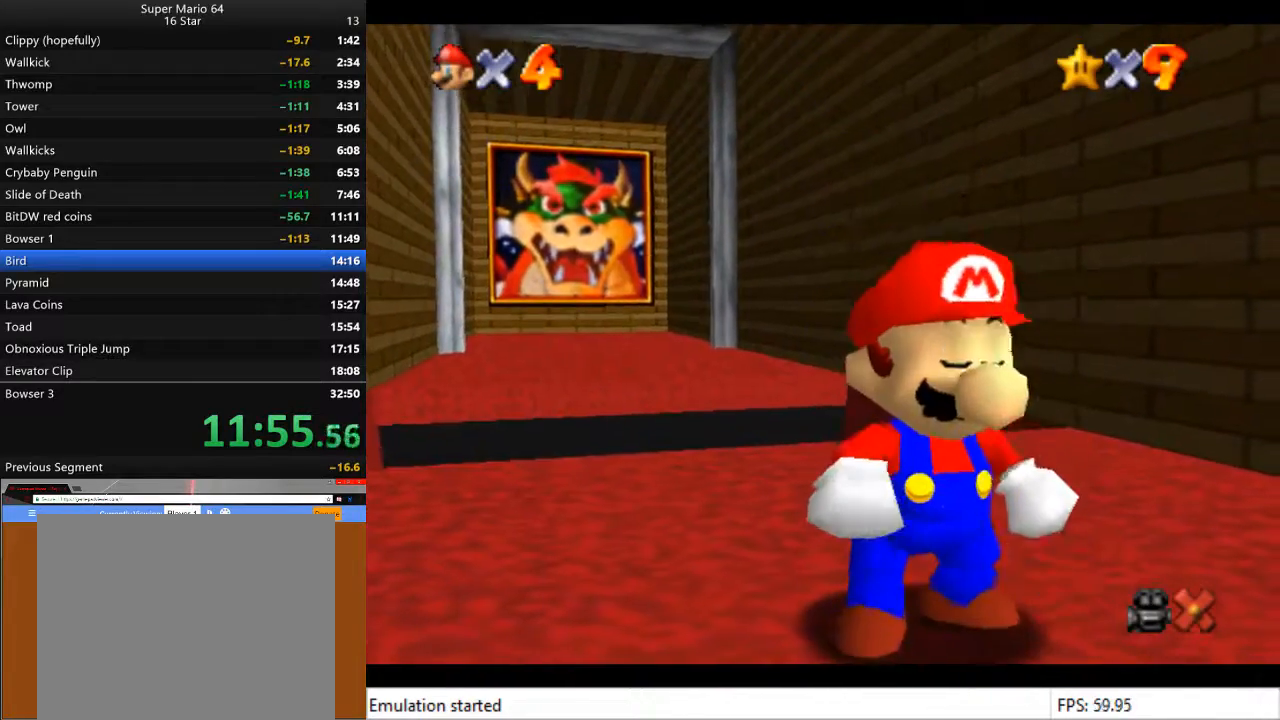
{"buttons": ["SQUARE"], "left_stick": "center", "right_stick": "center", "events": [[267, "CROSS", "down"], [333, "CROSS", "up"], [333, "SQUARE", "down"], [400, "CROSS", "down"], [400, "SQUARE", "up"], [433, "CROSS", "up"], [467, "SQUARE", "down"]]}
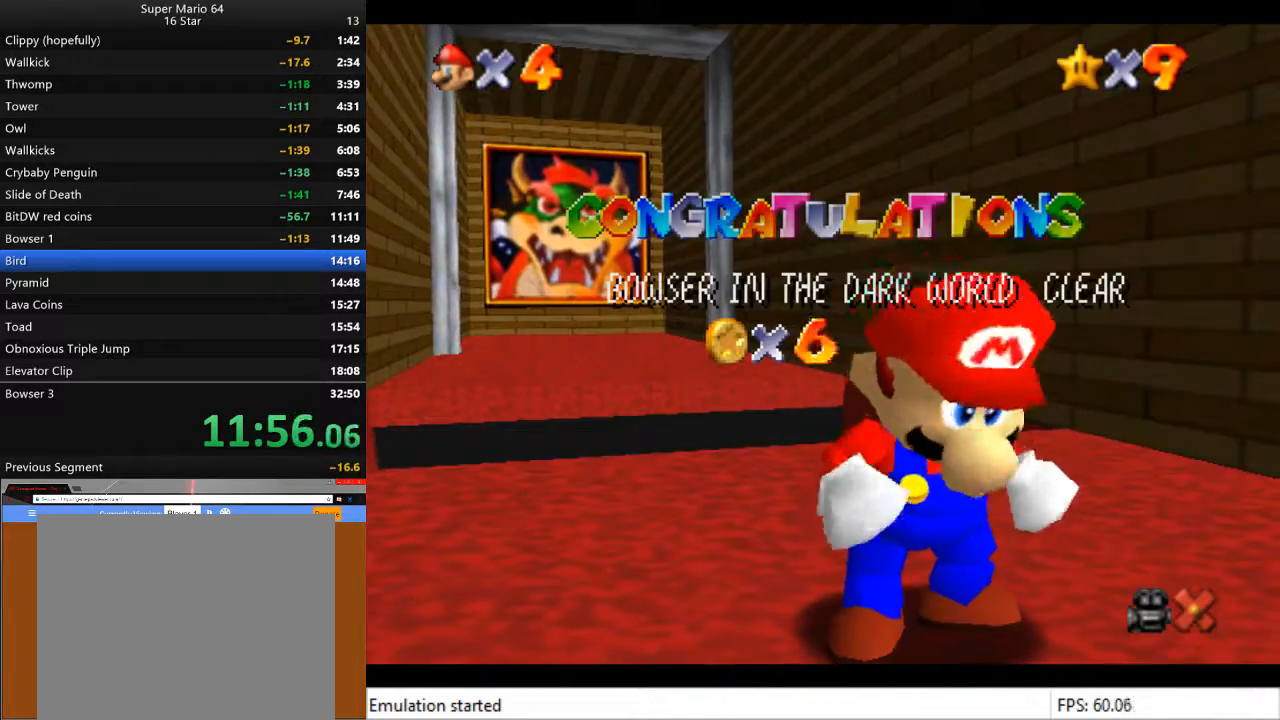
{"buttons": ["SQUARE"], "left_stick": "center", "right_stick": "center", "events": [[33, "CROSS", "down"], [33, "SQUARE", "up"], [100, "CROSS", "up"], [100, "SQUARE", "down"], [133, "CROSS", "down"], [133, "SQUARE", "up"], [200, "CROSS", "up"], [200, "SQUARE", "down"], [267, "CROSS", "down"], [267, "SQUARE", "up"], [333, "CROSS", "up"], [333, "SQUARE", "down"], [400, "SQUARE", "up"], [433, "CROSS", "down"], [467, "CROSS", "up"], [467, "SQUARE", "down"]]}
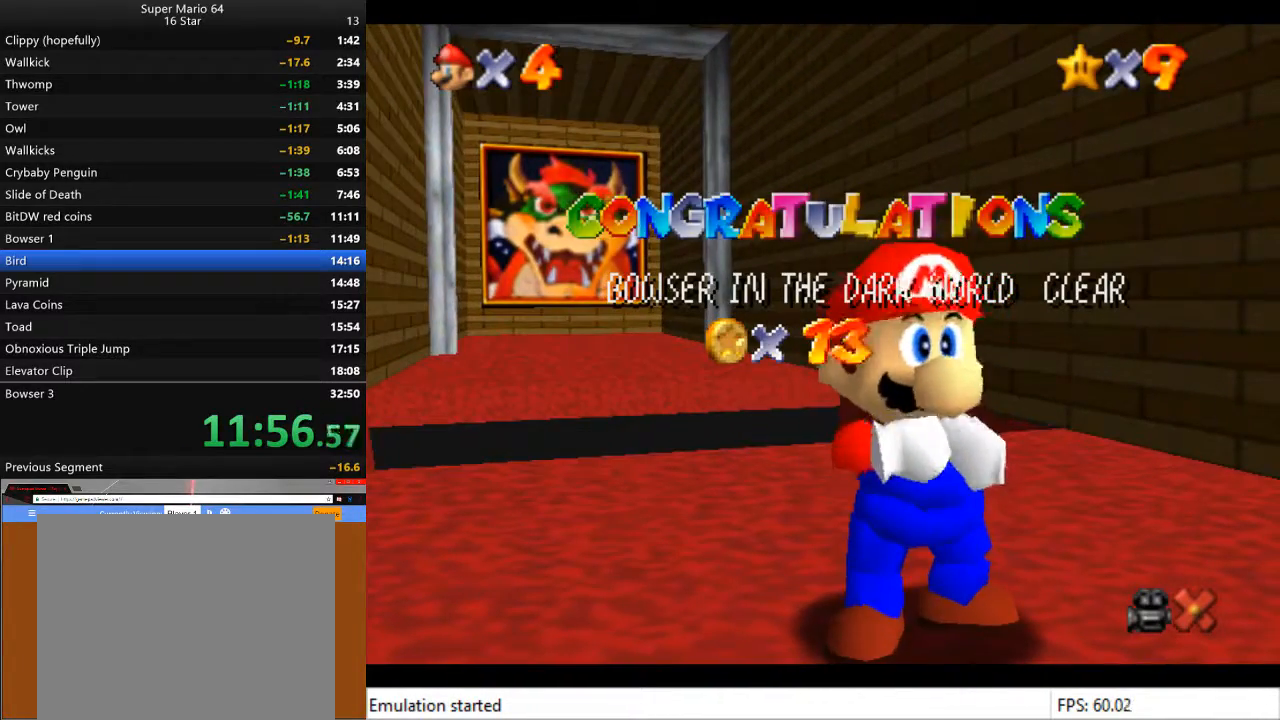
{"buttons": ["SQUARE"], "left_stick": "center", "right_stick": "center", "events": [[67, "CROSS", "down"], [67, "SQUARE", "up"], [100, "CROSS", "up"], [100, "SQUARE", "down"], [167, "SQUARE", "up"], [200, "CROSS", "down"], [233, "CROSS", "up"], [233, "SQUARE", "down"], [333, "CROSS", "down"], [333, "SQUARE", "up"], [400, "CROSS", "up"], [433, "CROSS", "down"], [500, "CROSS", "up"], [500, "SQUARE", "down"]]}
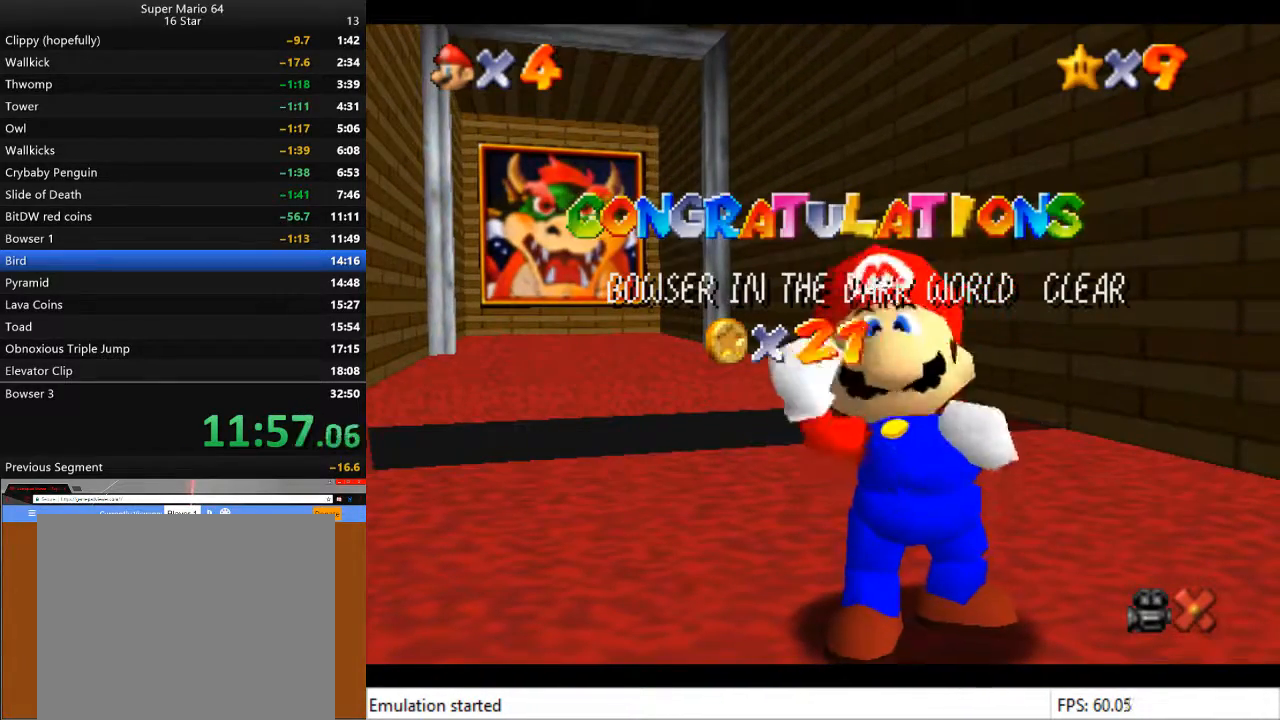
{"buttons": ["CROSS"], "left_stick": "center", "right_stick": "center", "events": [[33, "SQUARE", "up"], [67, "CROSS", "down"], [133, "SQUARE", "down"], [167, "CROSS", "up"], [200, "CROSS", "down"], [200, "SQUARE", "up"], [267, "CROSS", "up"], [267, "SQUARE", "down"], [333, "CROSS", "down"], [333, "SQUARE", "up"], [400, "CROSS", "up"], [400, "SQUARE", "down"], [467, "SQUARE", "up"], [500, "CROSS", "down"]]}
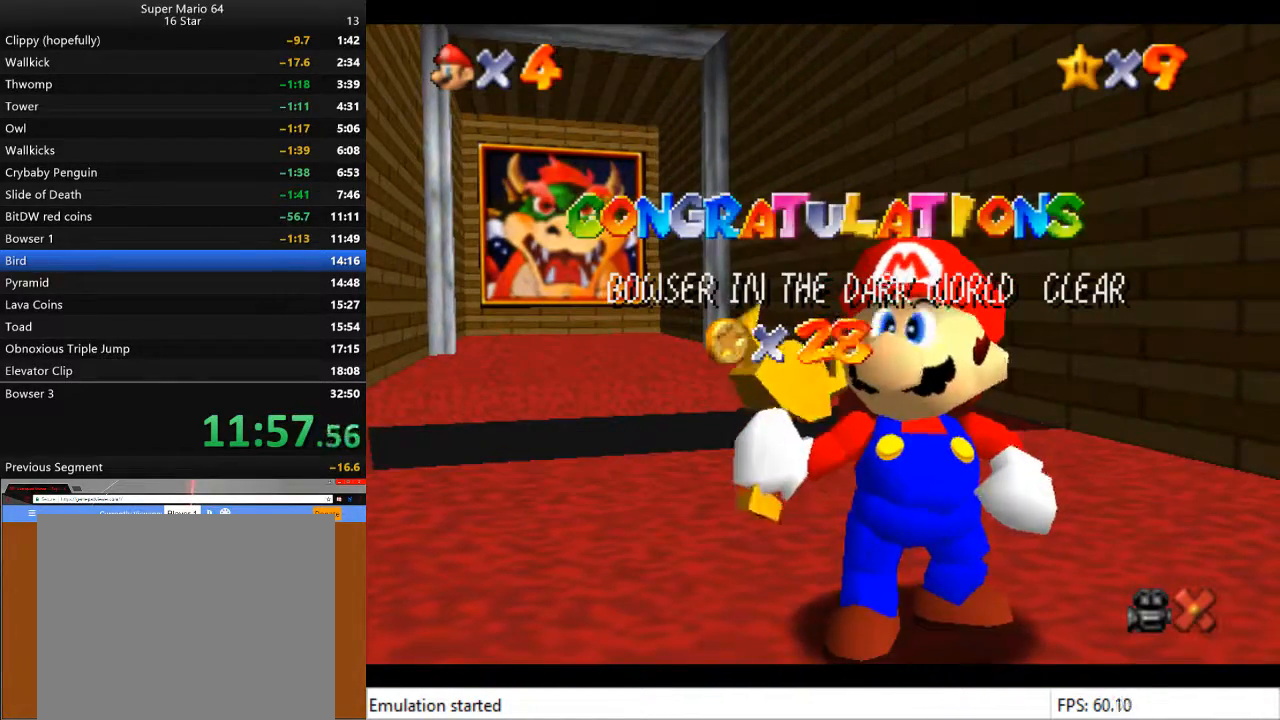
{"buttons": ["CROSS"], "left_stick": "center", "right_stick": "center", "events": [[67, "CROSS", "up"], [67, "SQUARE", "down"], [100, "SQUARE", "up"], [133, "CROSS", "down"], [167, "CROSS", "up"], [200, "SQUARE", "down"], [233, "CROSS", "down"], [233, "SQUARE", "up"], [300, "CROSS", "up"], [300, "SQUARE", "down"], [367, "CROSS", "down"], [367, "SQUARE", "up"], [433, "SQUARE", "down"], [467, "CROSS", "up"], [500, "CROSS", "down"], [500, "SQUARE", "up"]]}
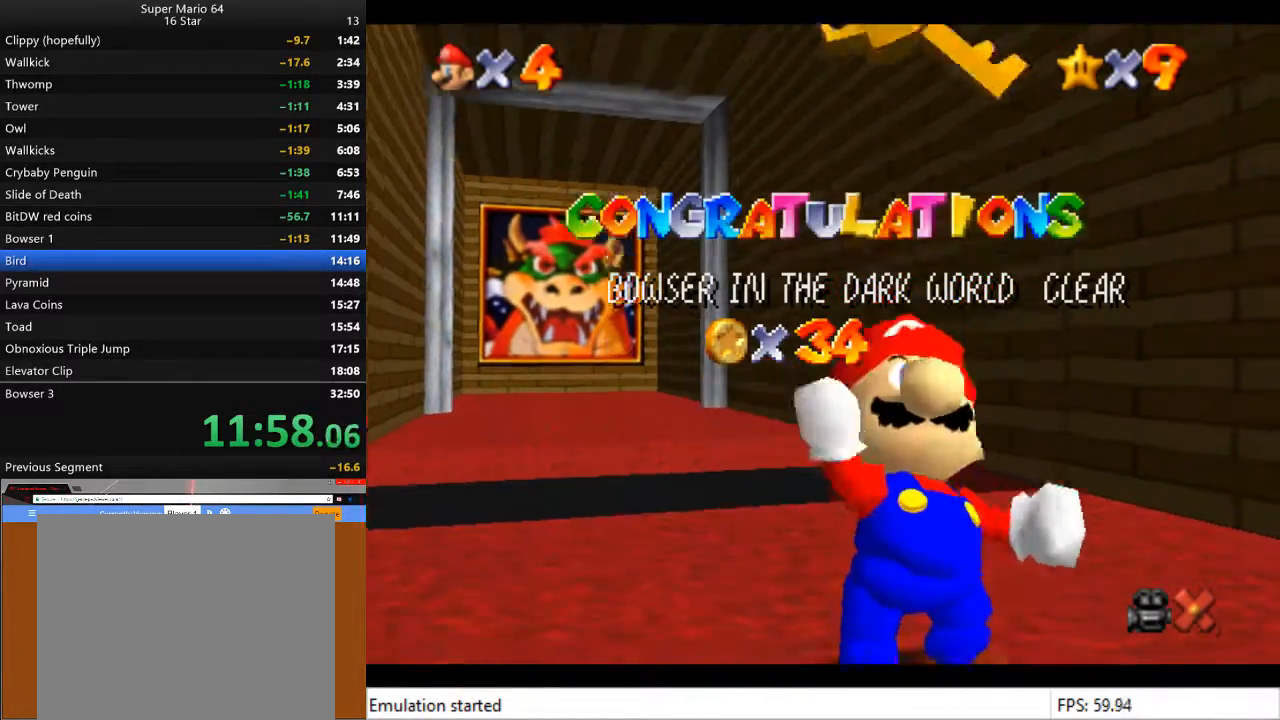
{"buttons": [], "left_stick": "center", "right_stick": "center", "events": [[67, "SQUARE", "down"], [167, "SQUARE", "up"], [200, "CROSS", "up"], [233, "SQUARE", "down"], [267, "CROSS", "down"], [267, "SQUARE", "up"], [367, "CROSS", "up"], [367, "SQUARE", "down"], [400, "SQUARE", "up"], [433, "CROSS", "down"], [467, "CROSS", "up"], [467, "SQUARE", "down"], [500, "SQUARE", "up"]]}